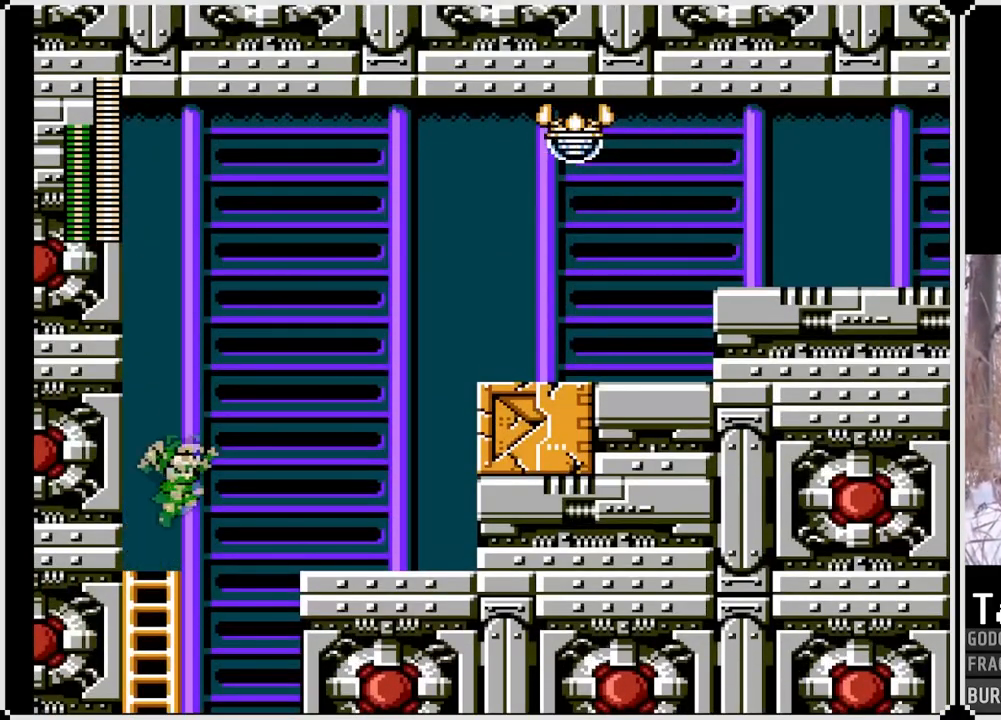
Gameplay with a controller (PlayStation layout); each line is a JSON object with the inputs held at the frame after it. "events" lists button and stick changes between this image and that frame as [ms after this image, input, new state], when the widget could be followed in between. Not read: L3 R3.
{"buttons": ["CROSS"], "left_stick": "center", "right_stick": "center", "events": [[317, "DPAD_RIGHT", "up"]]}
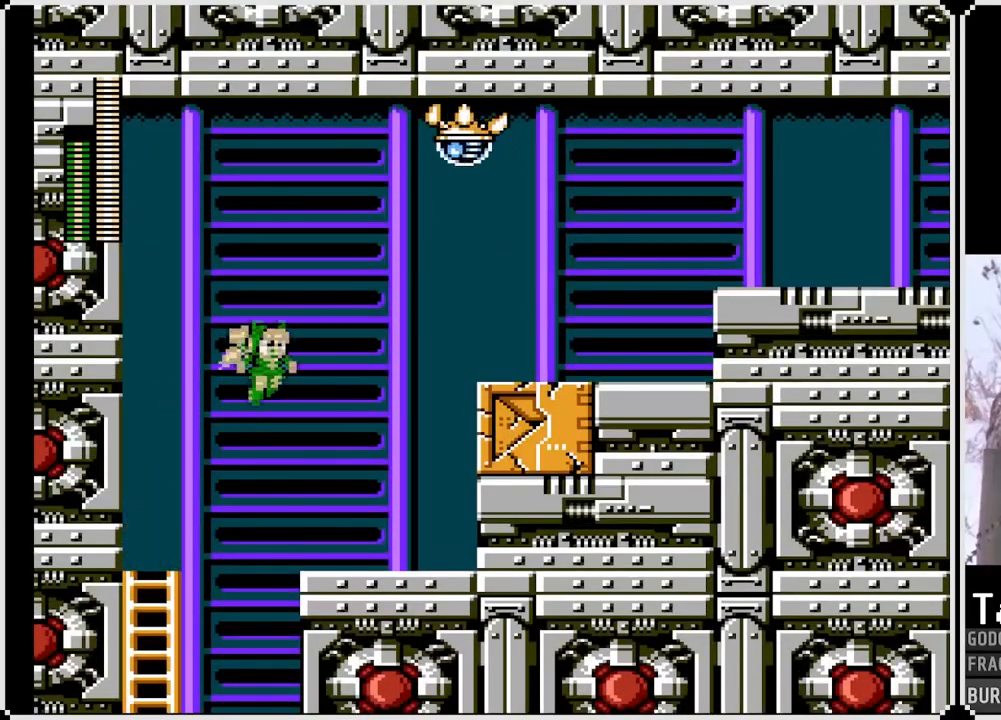
{"buttons": ["CROSS", "SQUARE"], "left_stick": "center", "right_stick": "center", "events": [[450, "SQUARE", "down"]]}
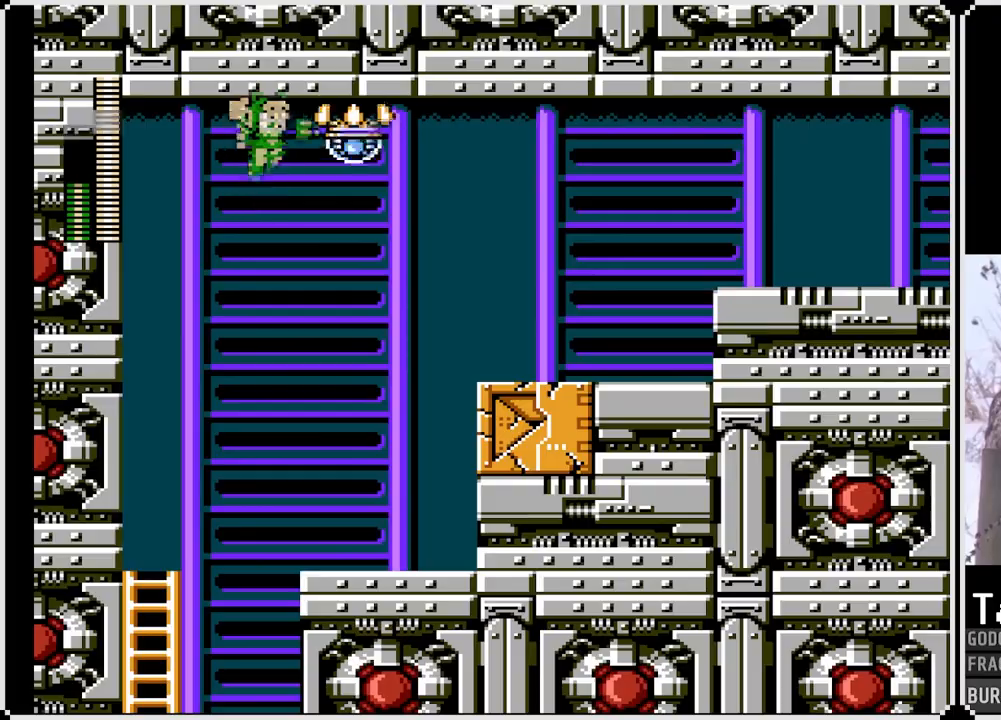
{"buttons": ["DPAD_LEFT"], "left_stick": "center", "right_stick": "center", "events": [[67, "DPAD_LEFT", "down"], [67, "SQUARE", "up"], [150, "SQUARE", "down"], [267, "SQUARE", "up"], [283, "CROSS", "up"]]}
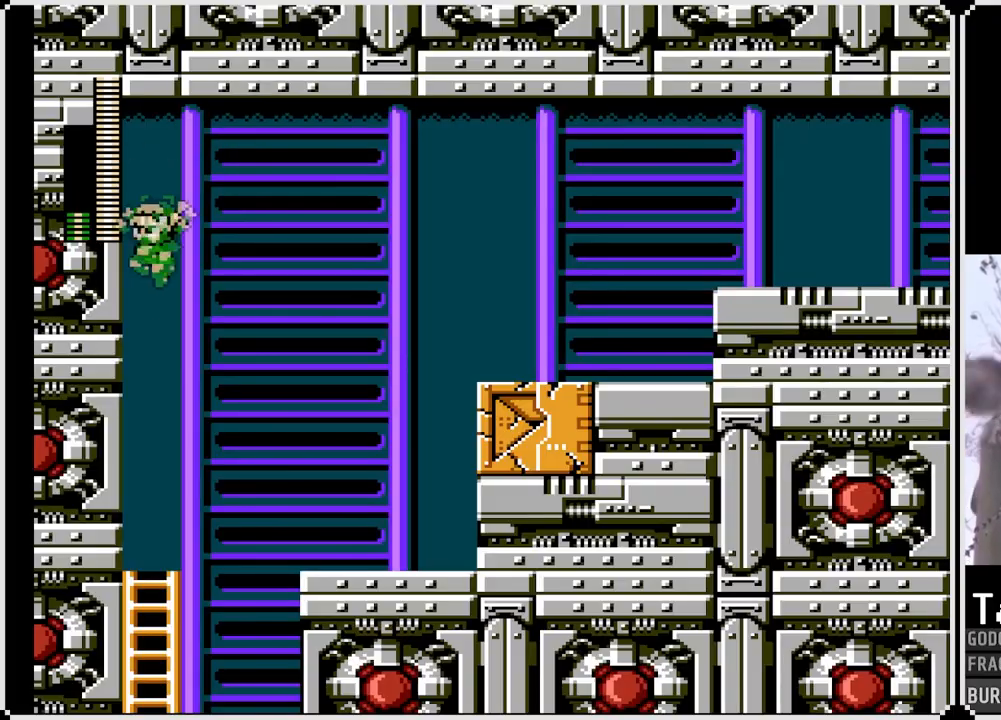
{"buttons": ["CROSS", "DPAD_RIGHT"], "left_stick": "center", "right_stick": "center", "events": [[33, "DPAD_LEFT", "up"], [400, "CROSS", "down"], [400, "DPAD_RIGHT", "down"]]}
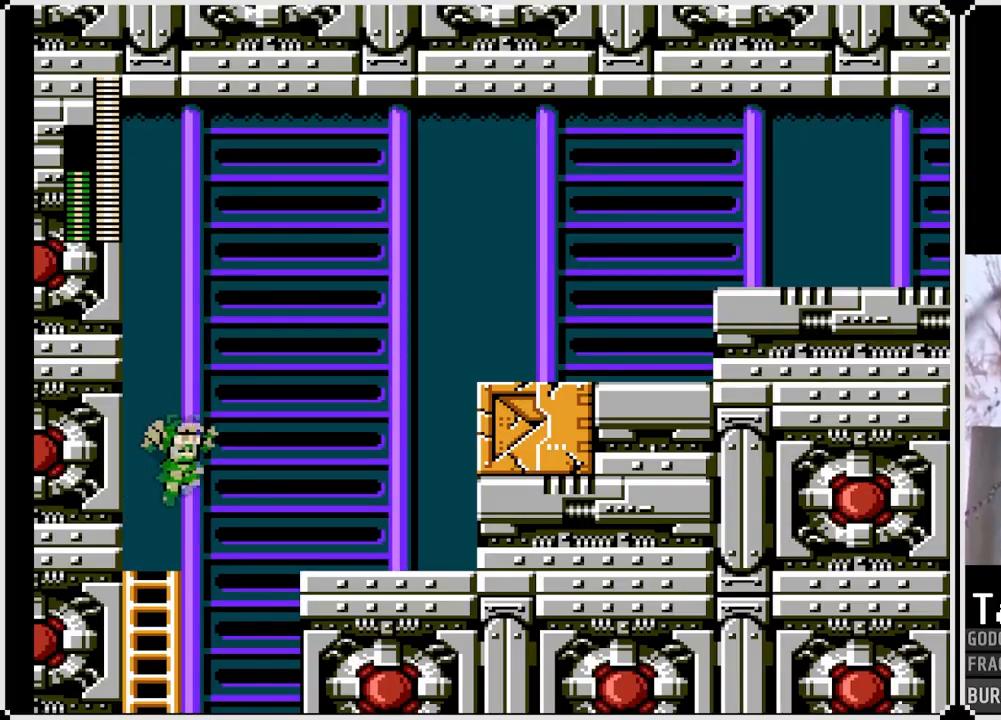
{"buttons": ["CROSS", "DPAD_RIGHT"], "left_stick": "center", "right_stick": "center", "events": []}
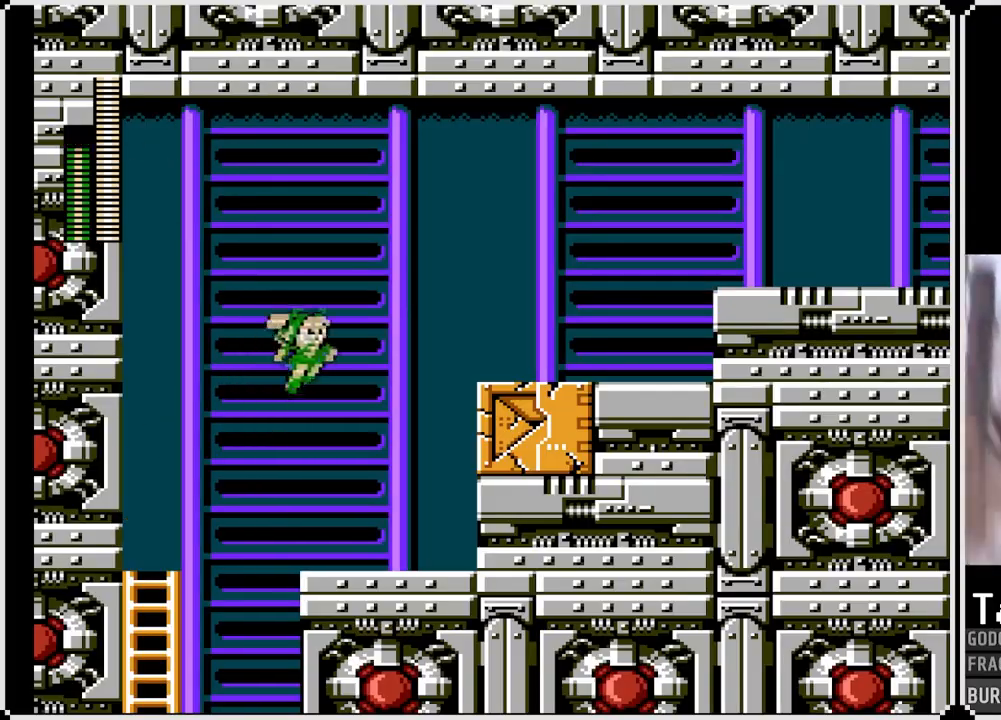
{"buttons": ["DPAD_RIGHT"], "left_stick": "center", "right_stick": "center", "events": [[433, "CROSS", "up"]]}
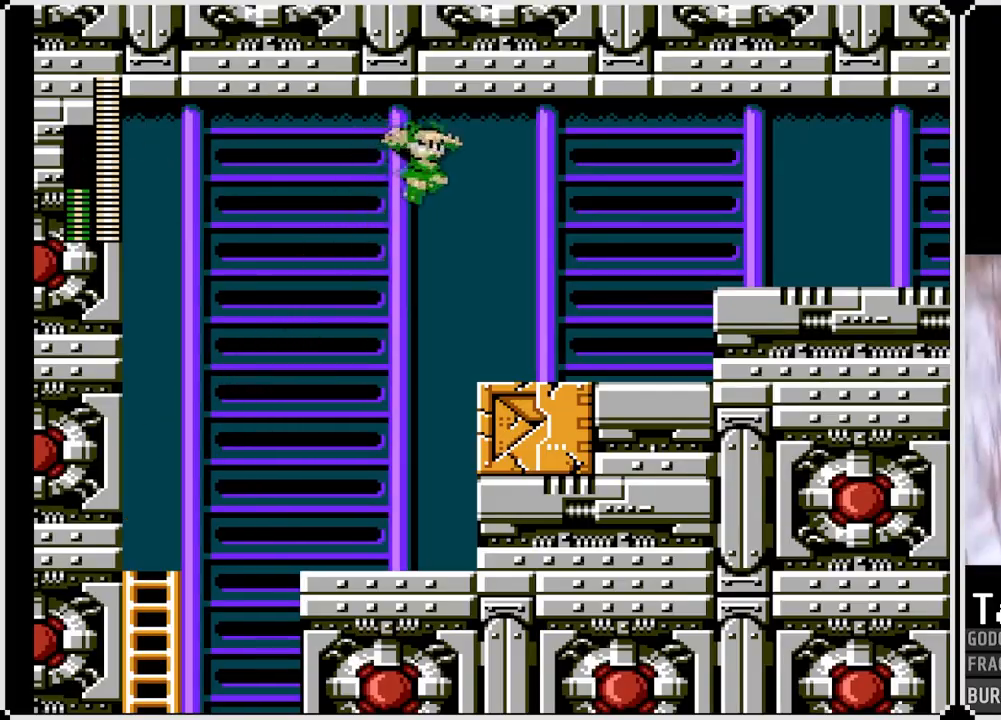
{"buttons": ["DPAD_RIGHT"], "left_stick": "center", "right_stick": "center", "events": []}
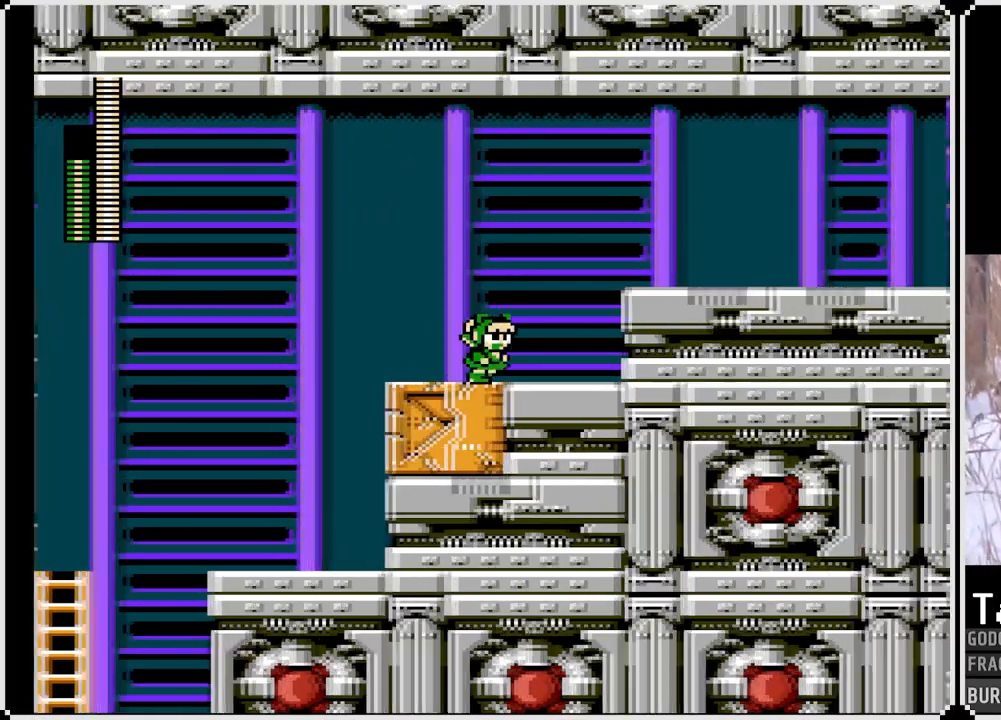
{"buttons": ["SQUARE", "DPAD_RIGHT"], "left_stick": "center", "right_stick": "center", "events": [[67, "CROSS", "down"], [383, "SQUARE", "down"], [433, "CROSS", "up"]]}
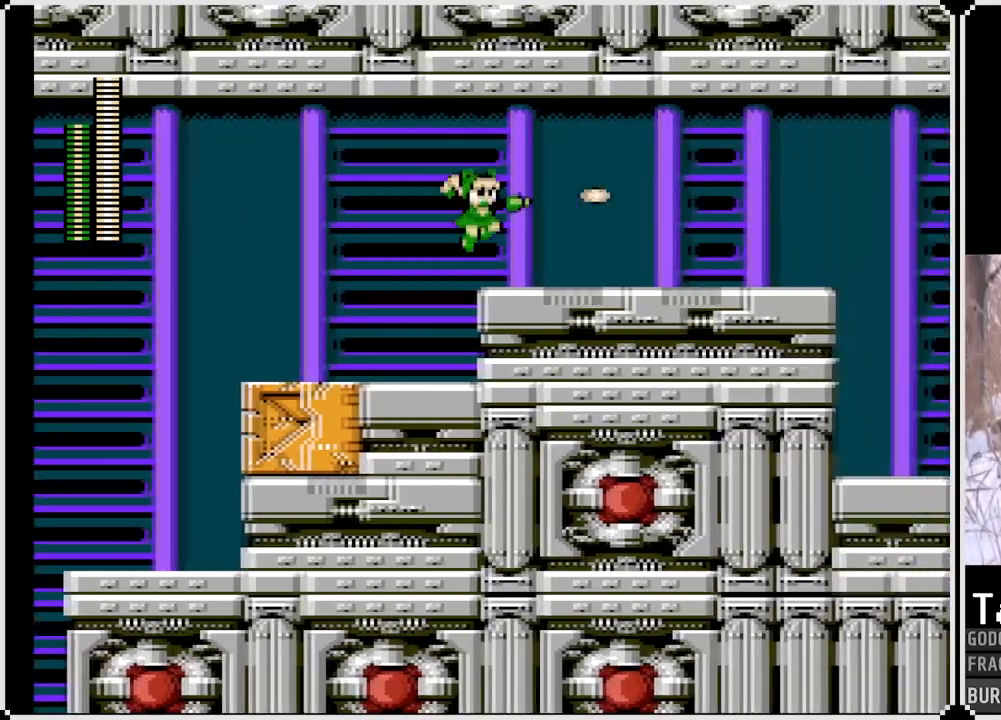
{"buttons": ["SQUARE", "DPAD_RIGHT"], "left_stick": "center", "right_stick": "center", "events": [[33, "SQUARE", "up"], [283, "CROSS", "down"], [383, "SQUARE", "down"], [450, "CROSS", "up"]]}
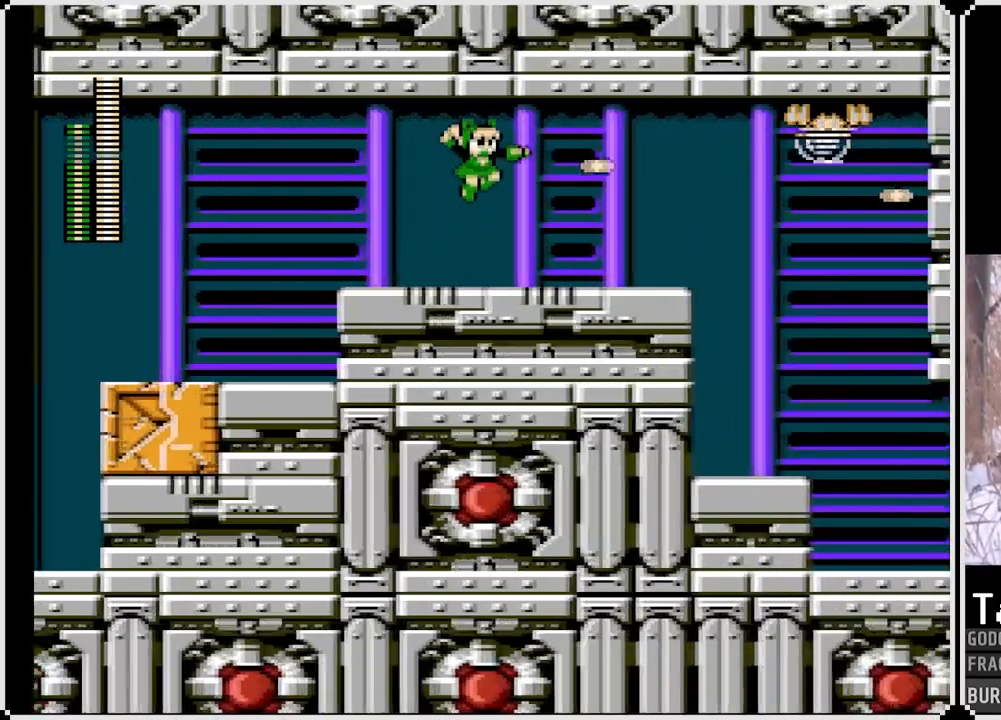
{"buttons": ["CROSS", "SQUARE"], "left_stick": "center", "right_stick": "center", "events": [[50, "SQUARE", "up"], [217, "DPAD_RIGHT", "up"], [283, "CROSS", "down"], [500, "SQUARE", "down"]]}
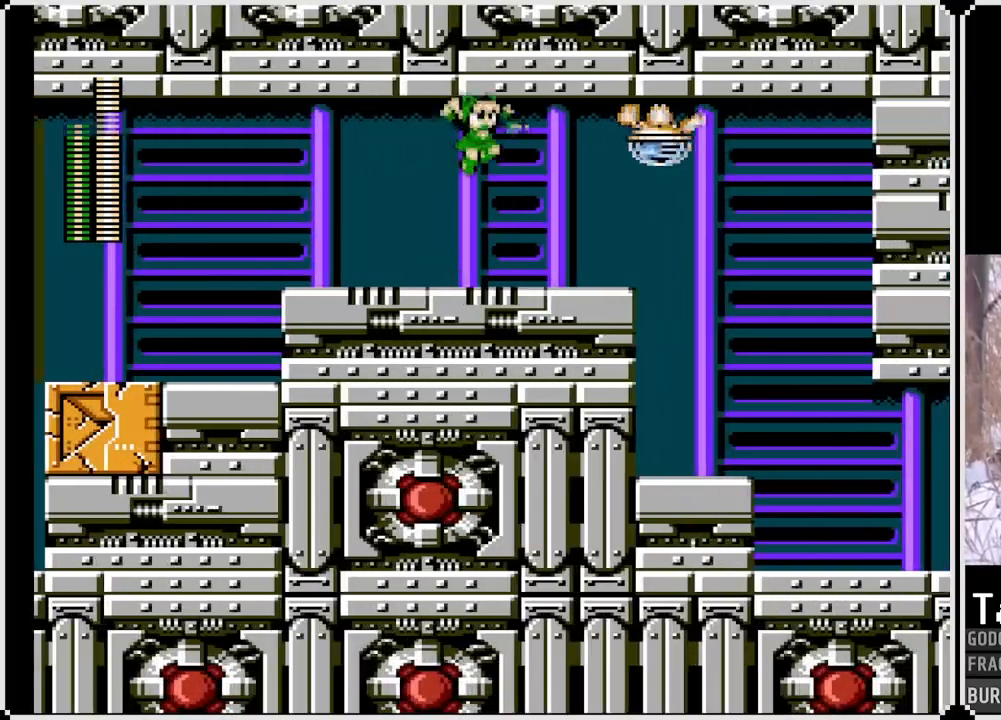
{"buttons": ["CROSS", "SQUARE", "DPAD_RIGHT"], "left_stick": "center", "right_stick": "center", "events": [[50, "CROSS", "up"], [117, "SQUARE", "up"], [367, "CROSS", "down"], [450, "DPAD_RIGHT", "down"], [450, "SQUARE", "down"]]}
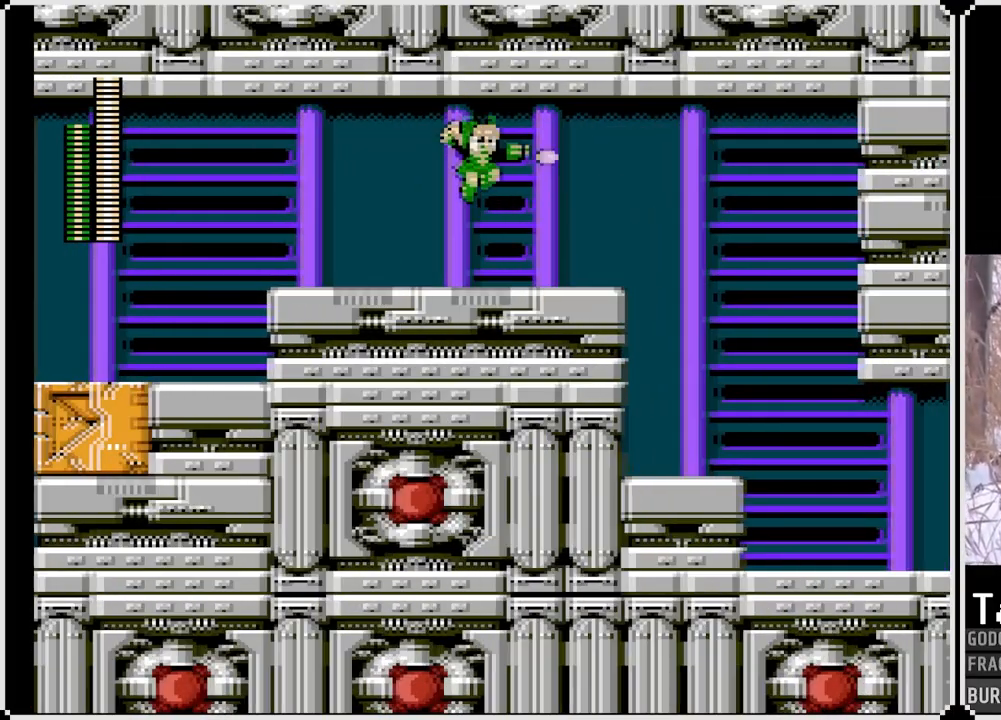
{"buttons": ["CROSS", "DPAD_RIGHT"], "left_stick": "center", "right_stick": "center", "events": [[33, "CROSS", "up"], [283, "SQUARE", "up"], [433, "CROSS", "down"]]}
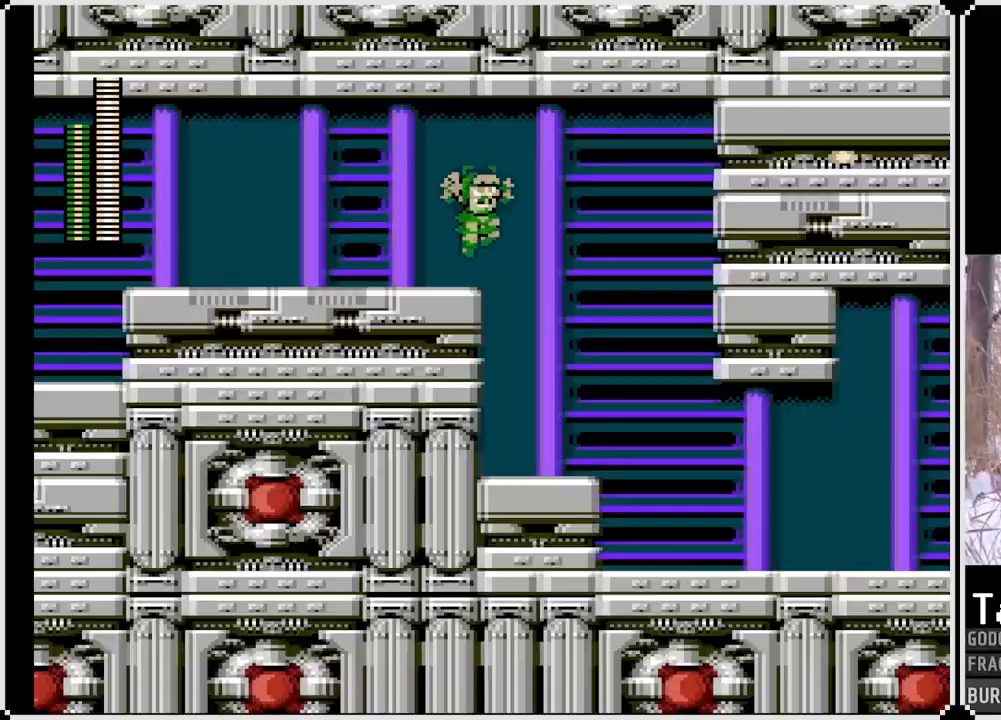
{"buttons": ["DPAD_RIGHT"], "left_stick": "center", "right_stick": "center", "events": [[67, "CROSS", "up"]]}
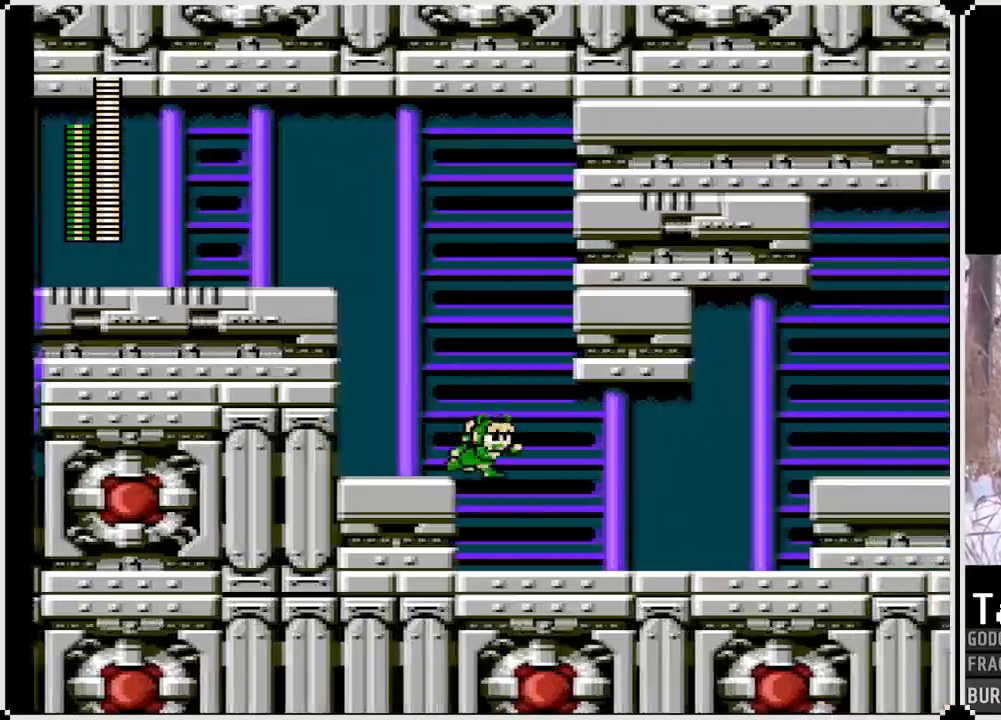
{"buttons": ["DPAD_RIGHT"], "left_stick": "center", "right_stick": "center", "events": []}
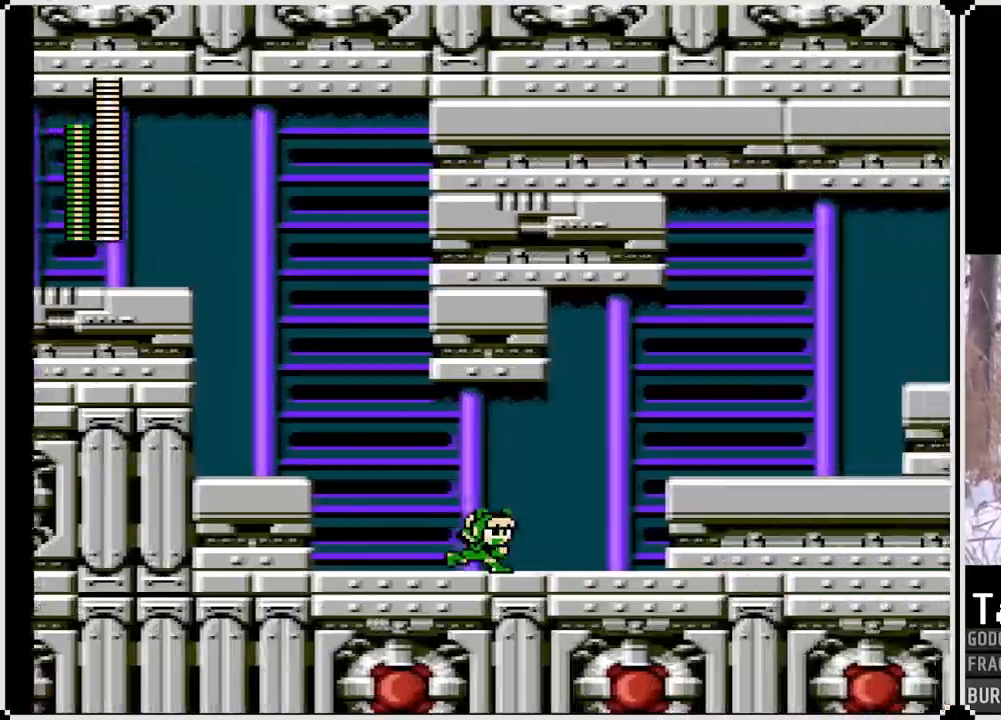
{"buttons": ["DPAD_RIGHT"], "left_stick": "center", "right_stick": "center", "events": [[167, "CROSS", "down"], [483, "CROSS", "up"]]}
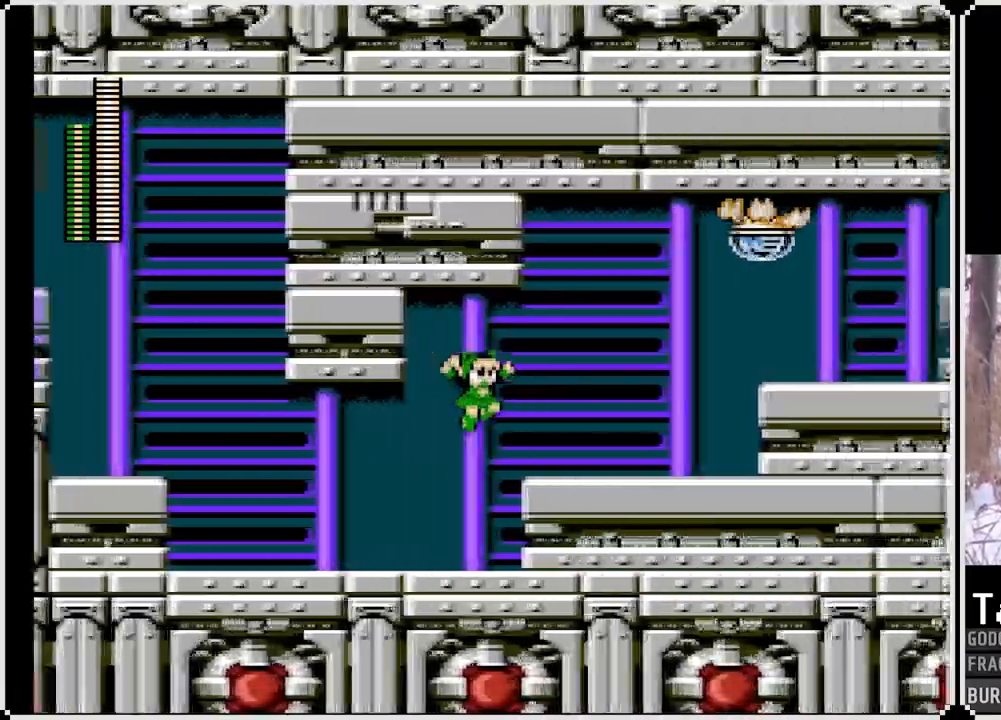
{"buttons": ["CROSS"], "left_stick": "center", "right_stick": "center", "events": [[183, "DPAD_RIGHT", "up"], [300, "CROSS", "down"]]}
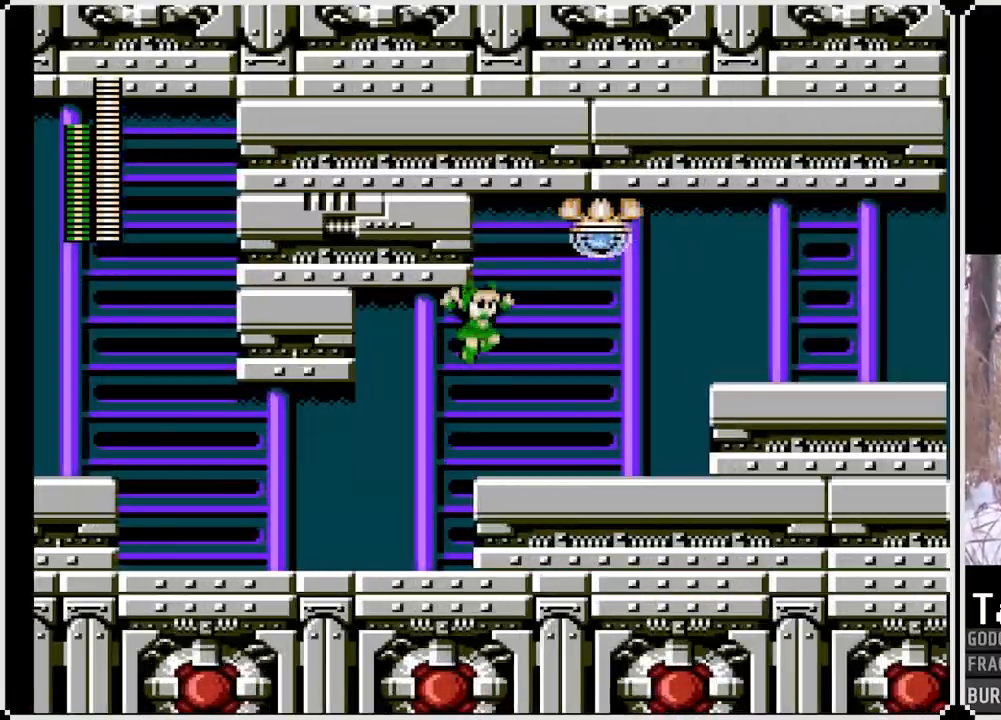
{"buttons": ["DPAD_LEFT"], "left_stick": "center", "right_stick": "center", "events": [[133, "CROSS", "up"], [217, "DPAD_LEFT", "down"]]}
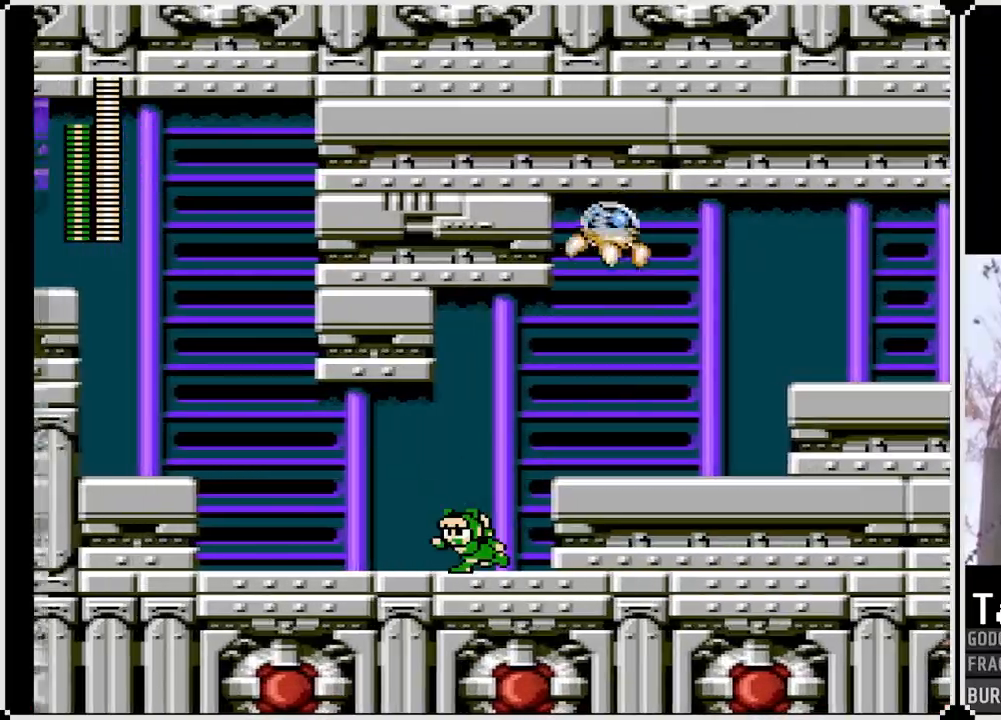
{"buttons": ["CROSS", "SQUARE"], "left_stick": "center", "right_stick": "center", "events": [[50, "DPAD_LEFT", "up"], [283, "CROSS", "down"], [300, "DPAD_RIGHT", "down"], [417, "DPAD_RIGHT", "up"], [467, "SQUARE", "down"]]}
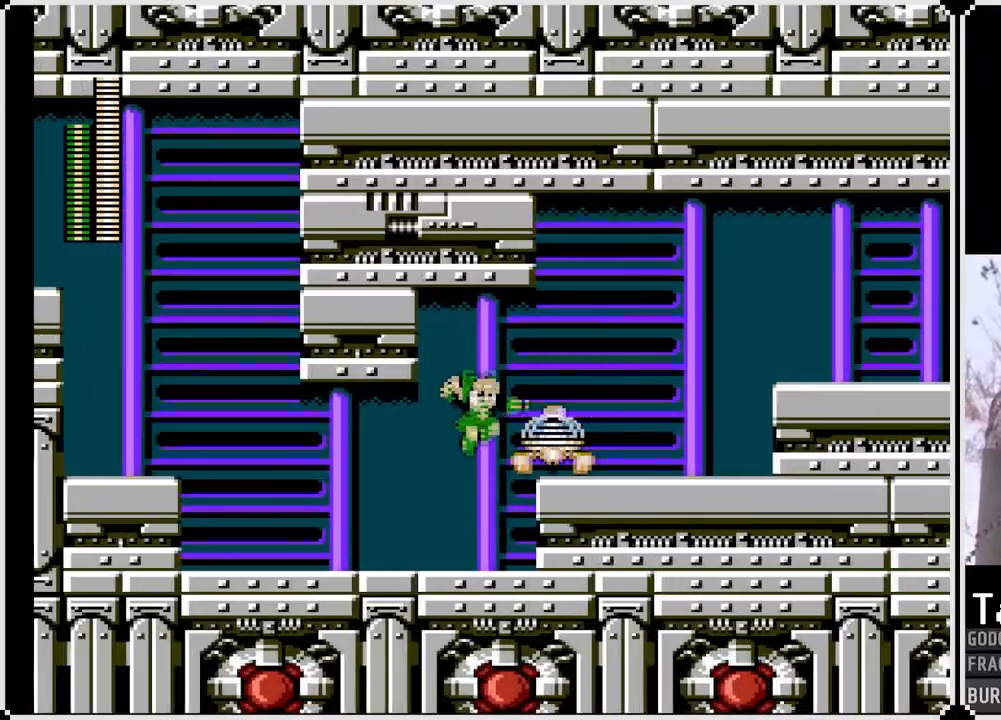
{"buttons": ["DPAD_RIGHT"], "left_stick": "center", "right_stick": "center", "events": [[17, "CROSS", "up"], [117, "SQUARE", "up"], [183, "SQUARE", "down"], [317, "SQUARE", "up"], [483, "DPAD_RIGHT", "down"]]}
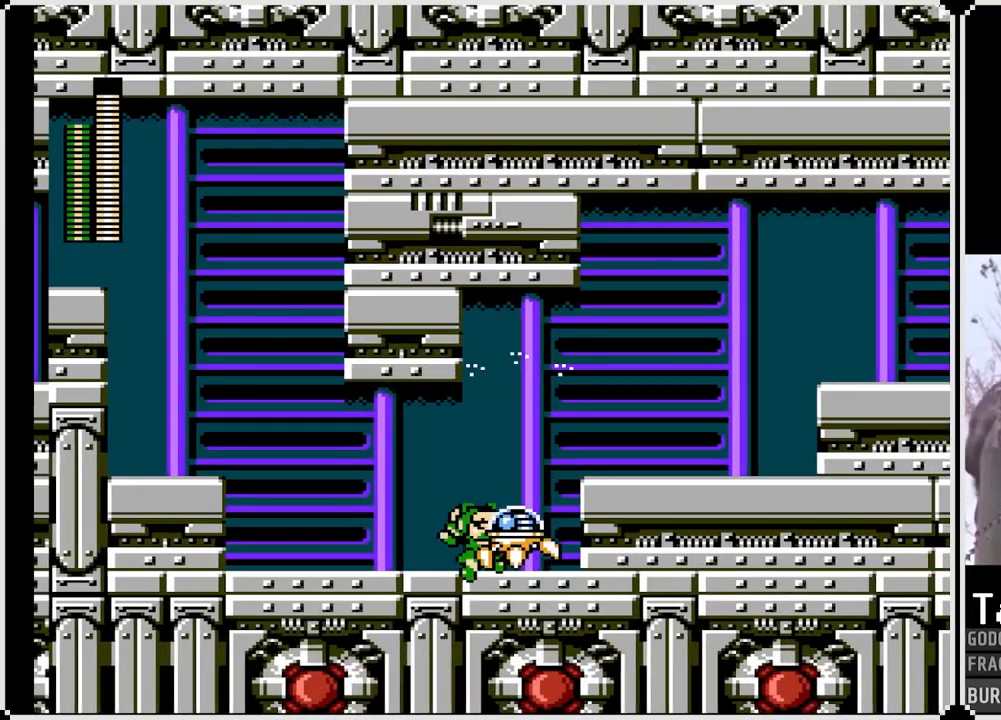
{"buttons": ["DPAD_RIGHT"], "left_stick": "center", "right_stick": "center", "events": [[167, "CROSS", "down"], [417, "CROSS", "up"]]}
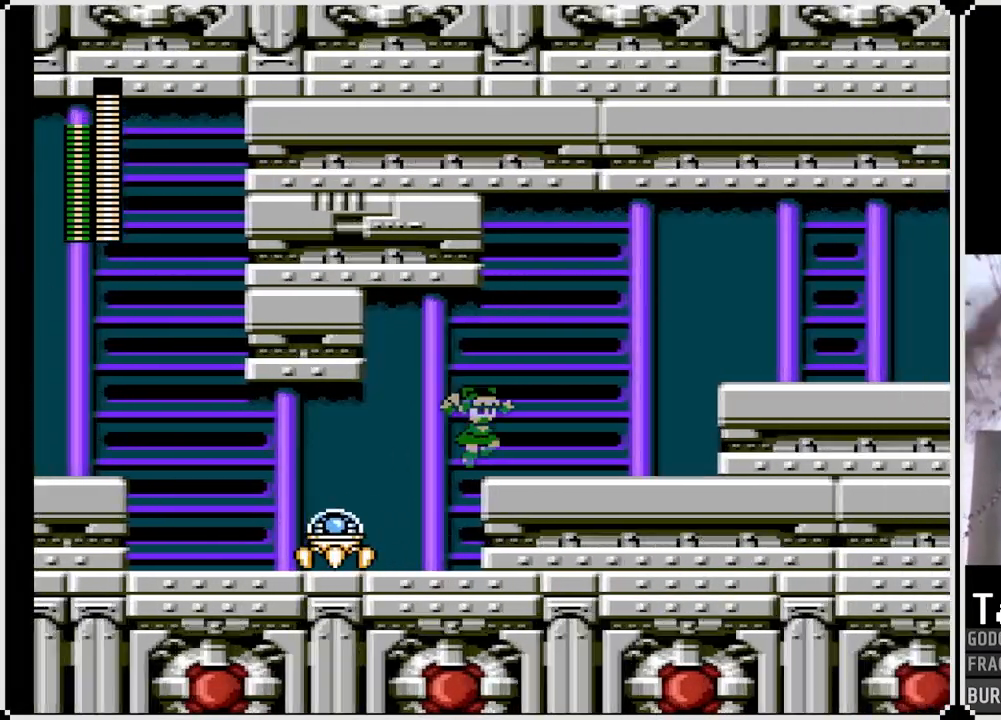
{"buttons": ["CROSS", "DPAD_RIGHT"], "left_stick": "center", "right_stick": "center", "events": [[417, "CROSS", "down"]]}
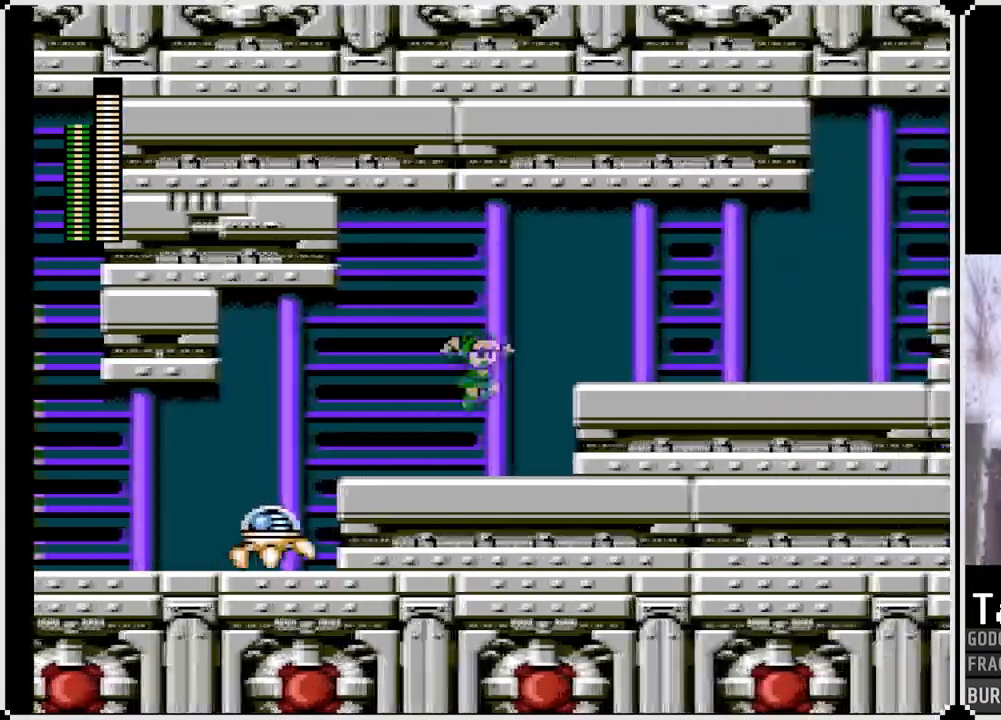
{"buttons": ["DPAD_RIGHT"], "left_stick": "center", "right_stick": "center", "events": [[233, "SQUARE", "down"], [283, "CROSS", "up"], [400, "SQUARE", "up"]]}
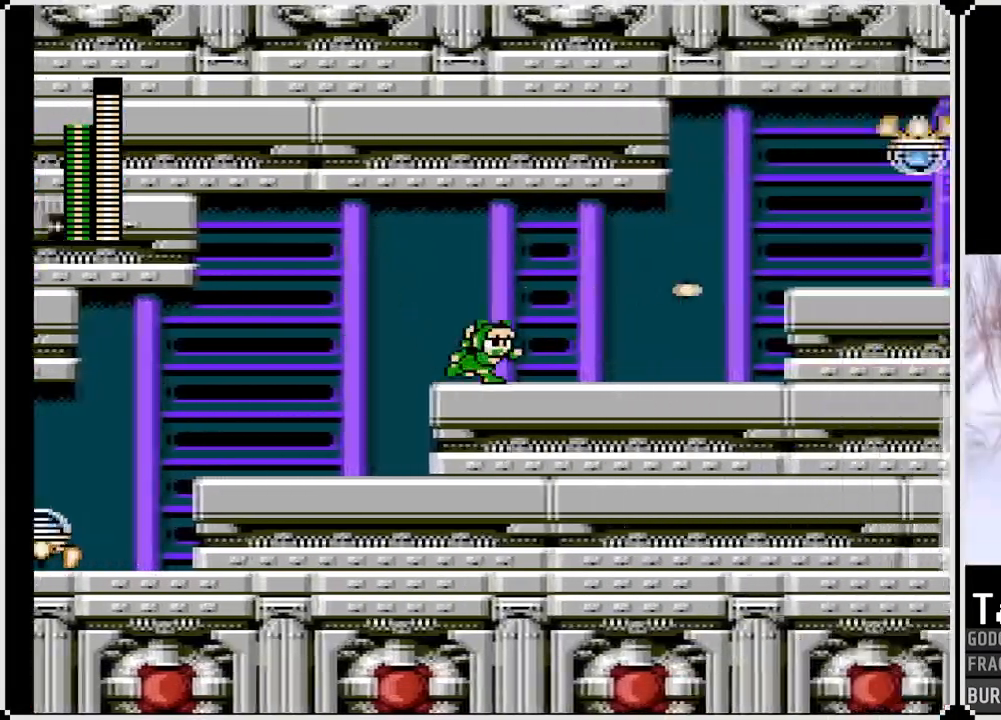
{"buttons": ["SQUARE"], "left_stick": "center", "right_stick": "center", "events": [[217, "CROSS", "down"], [333, "DPAD_RIGHT", "up"], [433, "SQUARE", "down"], [467, "CROSS", "up"]]}
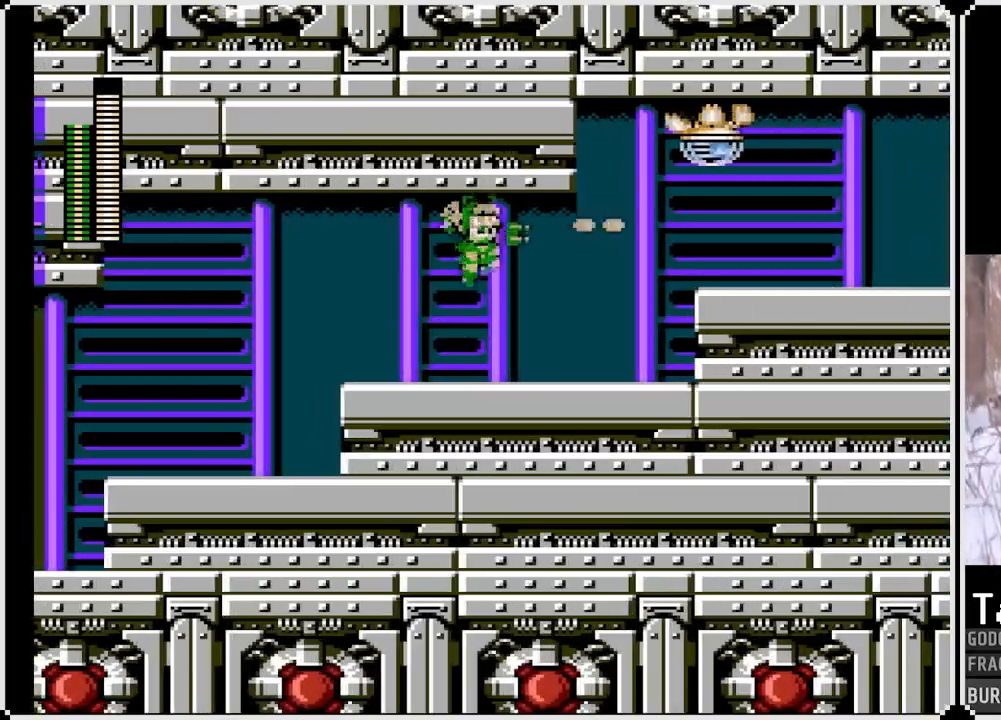
{"buttons": ["CROSS"], "left_stick": "center", "right_stick": "center", "events": [[17, "SQUARE", "up"], [333, "CROSS", "down"]]}
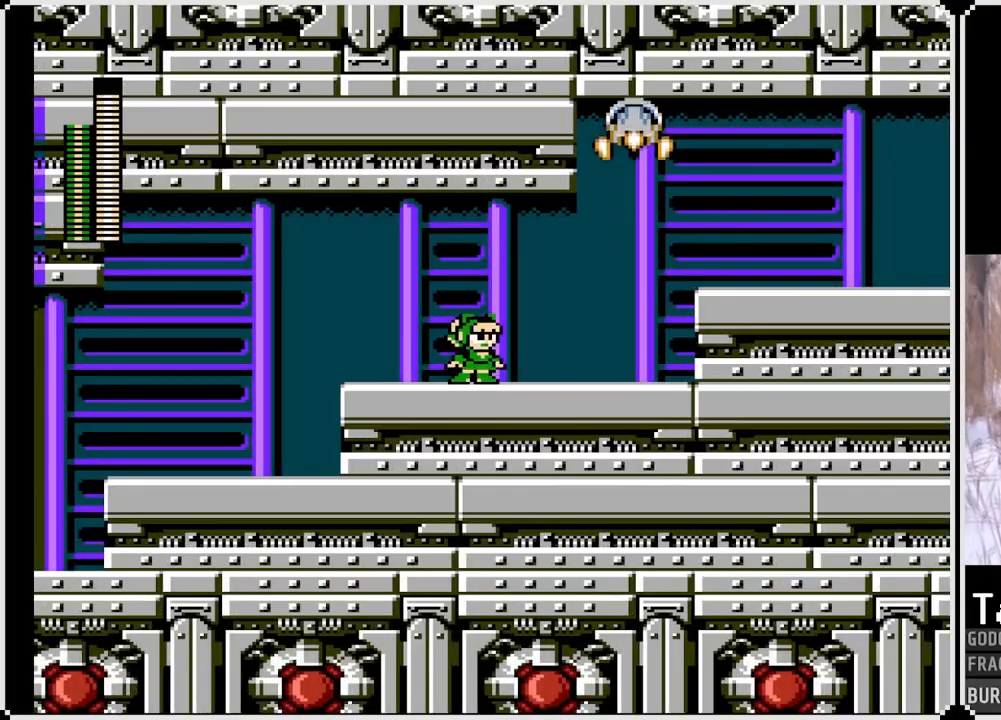
{"buttons": [], "left_stick": "center", "right_stick": "center", "events": [[33, "SQUARE", "down"], [100, "CROSS", "up"], [150, "SQUARE", "up"], [233, "SQUARE", "down"], [317, "SQUARE", "up"], [400, "SQUARE", "down"], [483, "SQUARE", "up"]]}
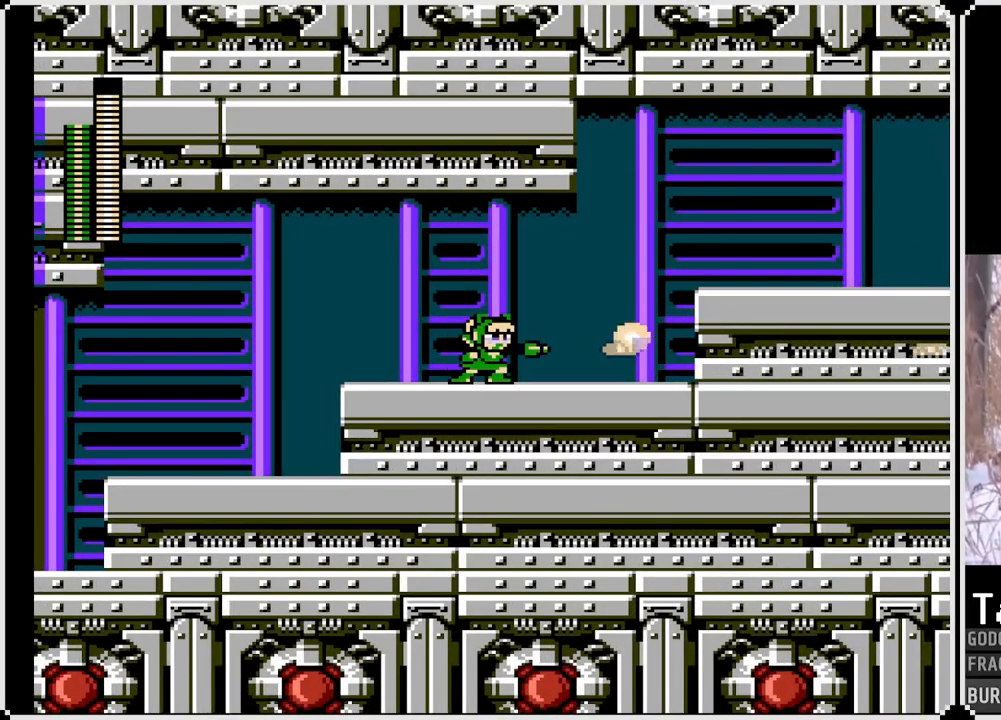
{"buttons": ["CROSS", "DPAD_RIGHT"], "left_stick": "center", "right_stick": "center", "events": [[33, "SQUARE", "down"], [100, "DPAD_RIGHT", "down"], [133, "SQUARE", "up"], [500, "CROSS", "down"]]}
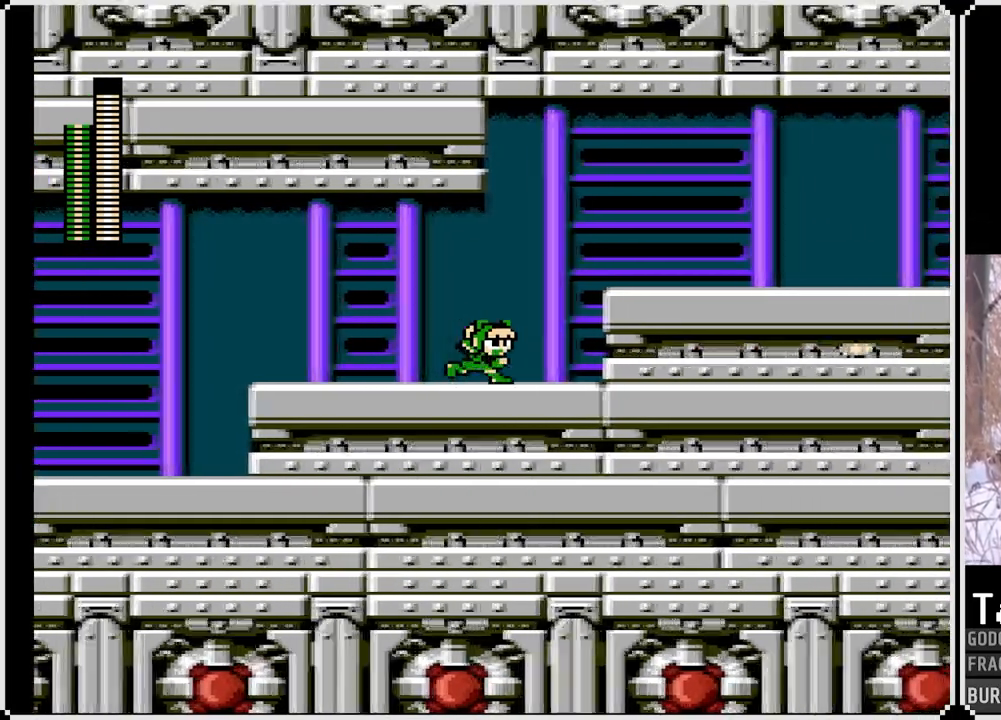
{"buttons": ["DPAD_RIGHT"], "left_stick": "center", "right_stick": "center", "events": [[283, "SQUARE", "down"], [467, "CROSS", "up"], [467, "SQUARE", "up"]]}
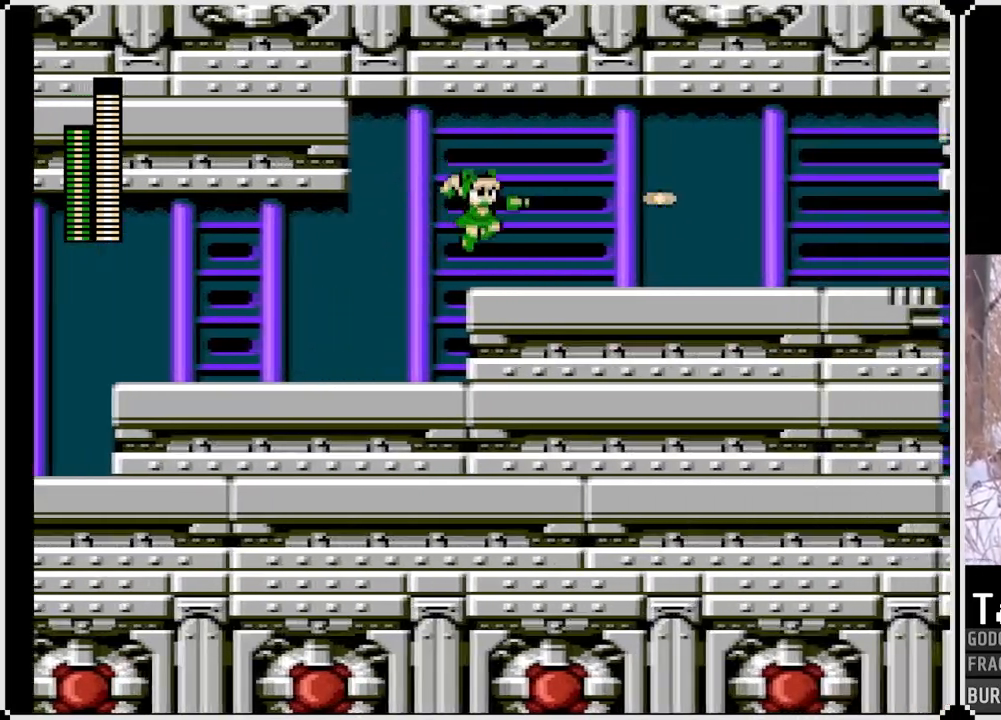
{"buttons": ["CROSS", "SQUARE", "DPAD_RIGHT"], "left_stick": "center", "right_stick": "center", "events": [[400, "CROSS", "down"], [483, "SQUARE", "down"]]}
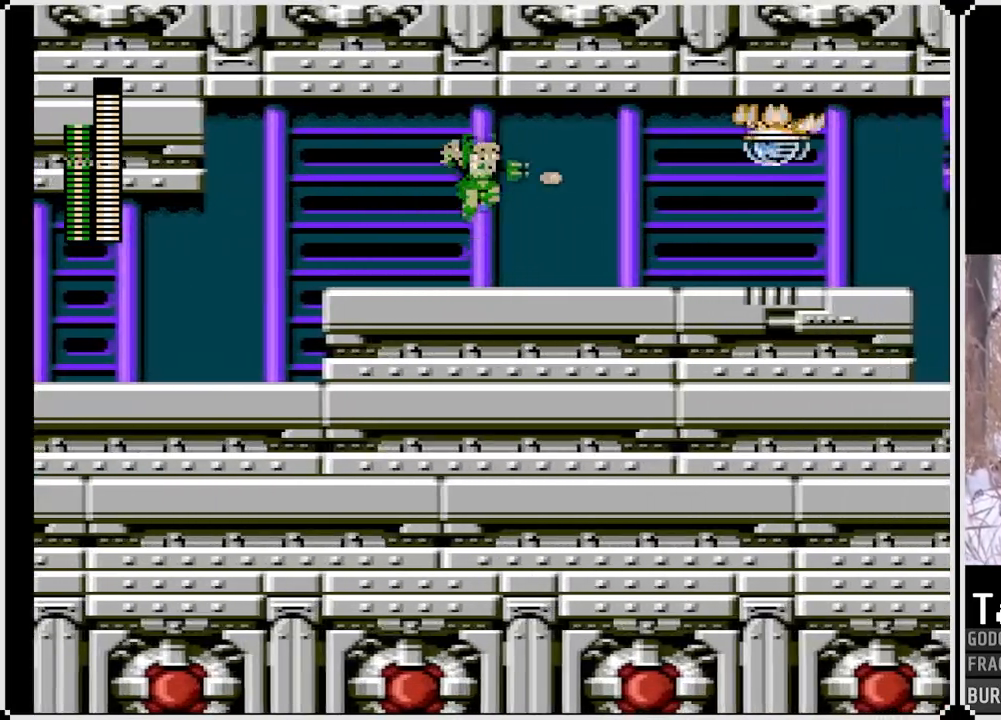
{"buttons": ["CROSS"], "left_stick": "center", "right_stick": "center", "events": [[133, "SQUARE", "up"], [150, "CROSS", "up"], [200, "DPAD_RIGHT", "up"], [200, "SQUARE", "down"], [317, "SQUARE", "up"], [500, "CROSS", "down"]]}
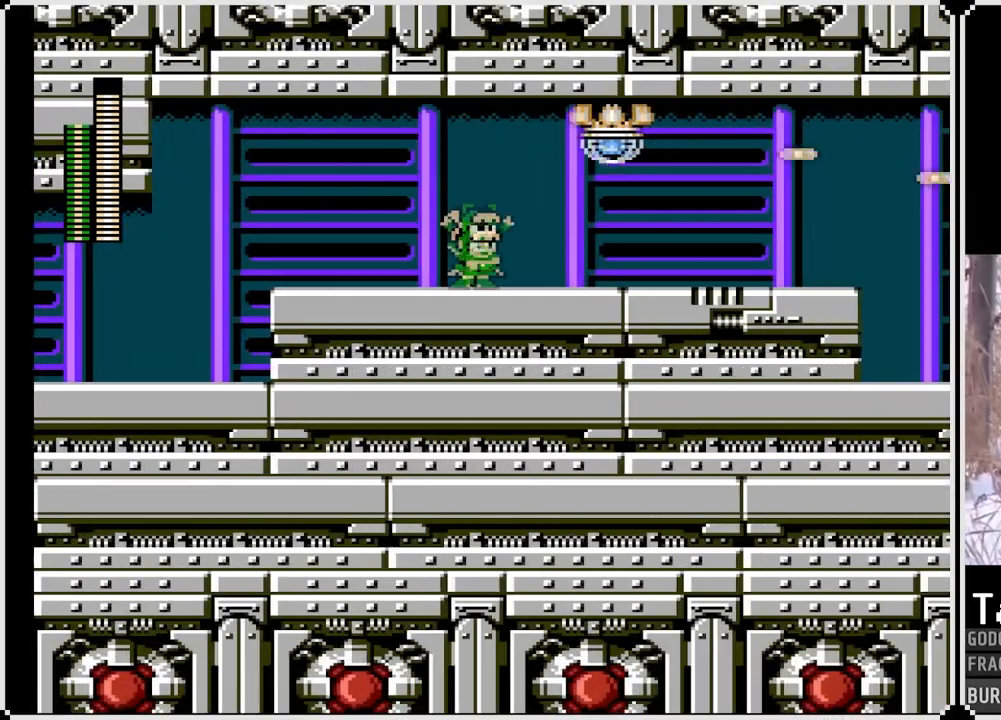
{"buttons": [], "left_stick": "center", "right_stick": "center", "events": [[183, "SQUARE", "down"], [233, "CROSS", "up"], [300, "SQUARE", "up"]]}